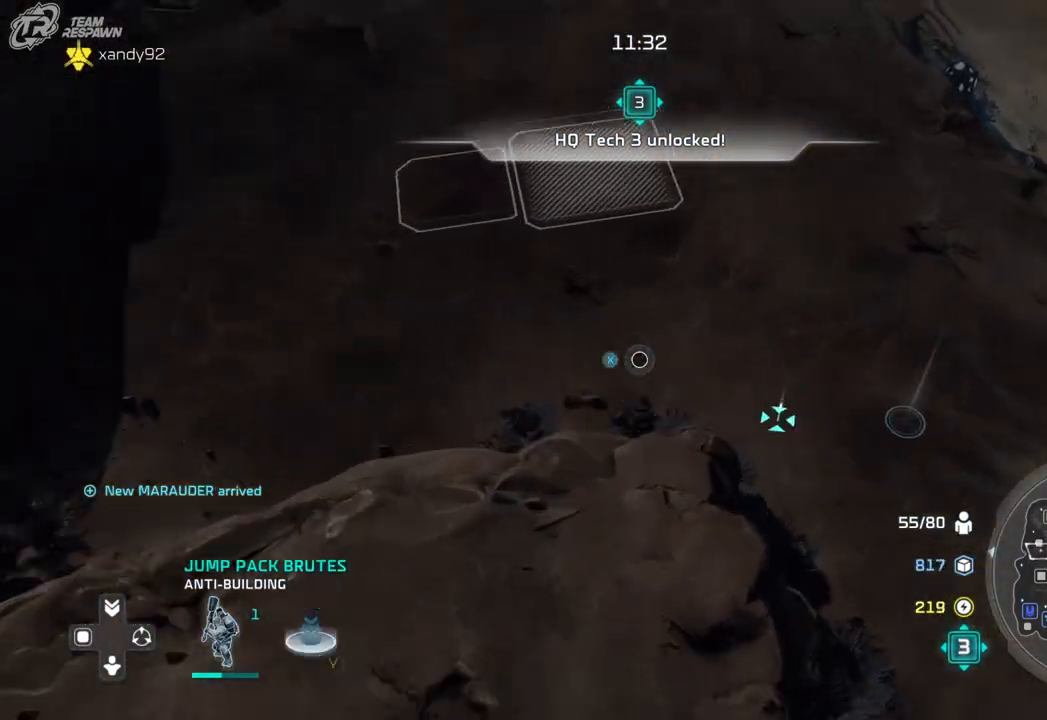
Gameplay with a controller (Xbox layout); each line is a JSON object with the inputs held at the frame after it (dt_ms = milliseconds from this image to that frame). "events" lists button and stick changes between this image and that frame as [ms after this image, input, new state], when the widget could be followed in between. Not read: B DPAD_RIGHT HOME L2 L3 R2 R3 X.
{"dt_ms": 500, "buttons": [], "left_stick": "center", "right_stick": "center", "events": []}
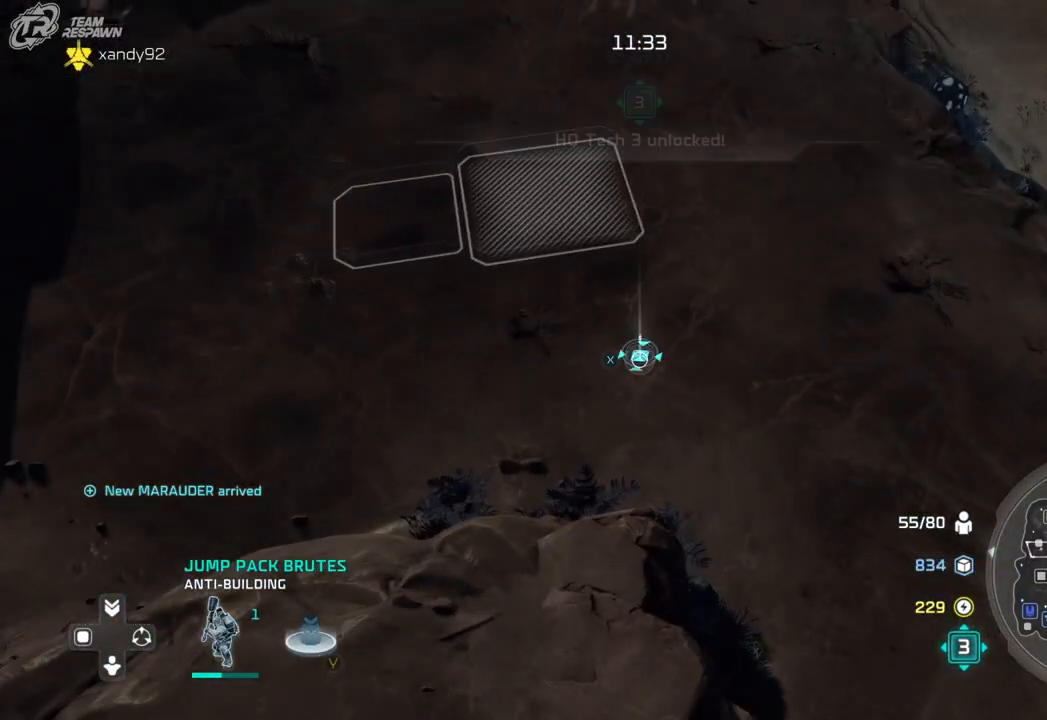
{"dt_ms": 500, "buttons": [], "left_stick": "up-right", "right_stick": "center", "events": [[33, "left_stick", "right"], [500, "left_stick", "up-right"]]}
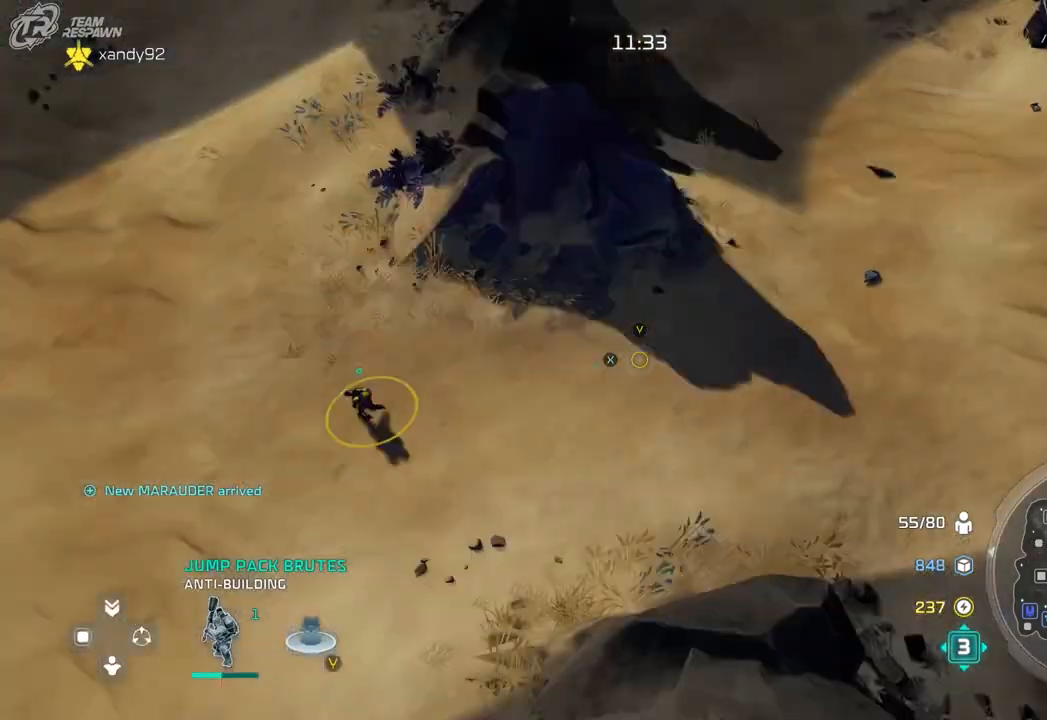
{"dt_ms": 500, "buttons": [], "left_stick": "center", "right_stick": "center", "events": [[433, "left_stick", "center"]]}
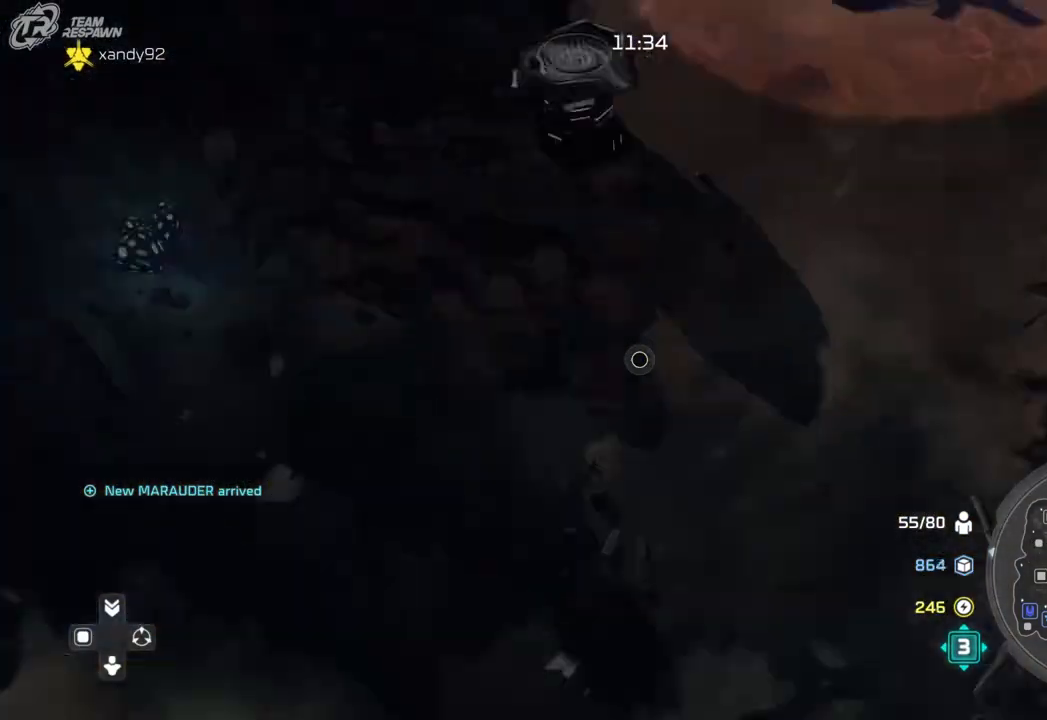
{"dt_ms": 500, "buttons": [], "left_stick": "center", "right_stick": "center", "events": [[100, "left_stick", "up-right"], [300, "left_stick", "center"]]}
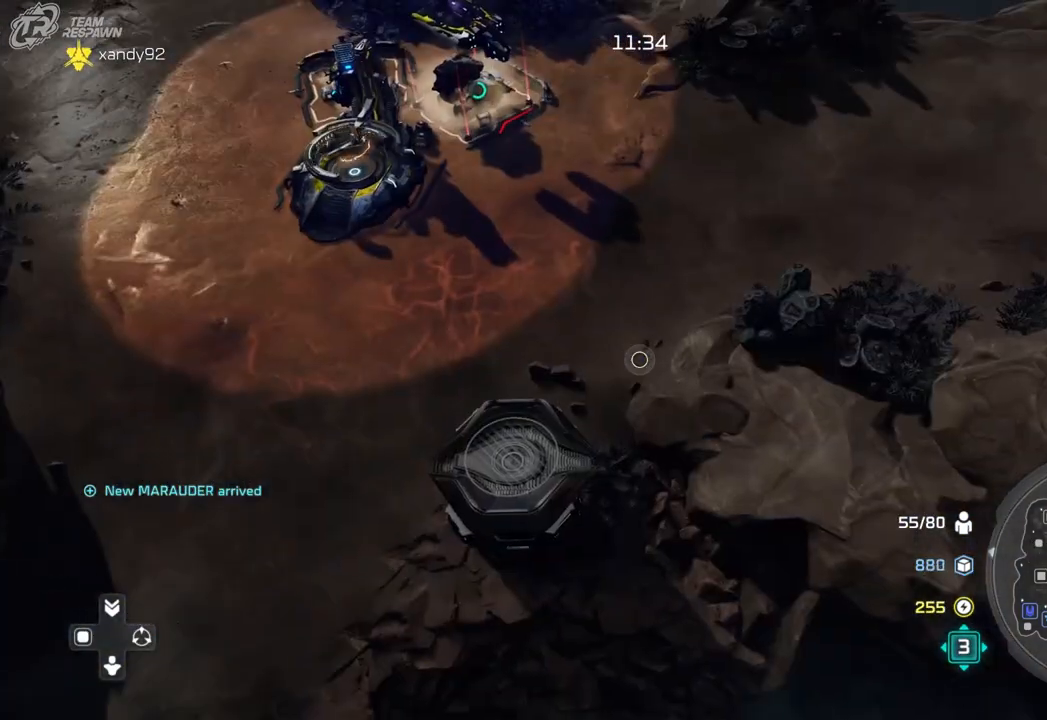
{"dt_ms": 500, "buttons": [], "left_stick": "down-right", "right_stick": "center", "events": [[200, "left_stick", "down"], [267, "left_stick", "down-right"]]}
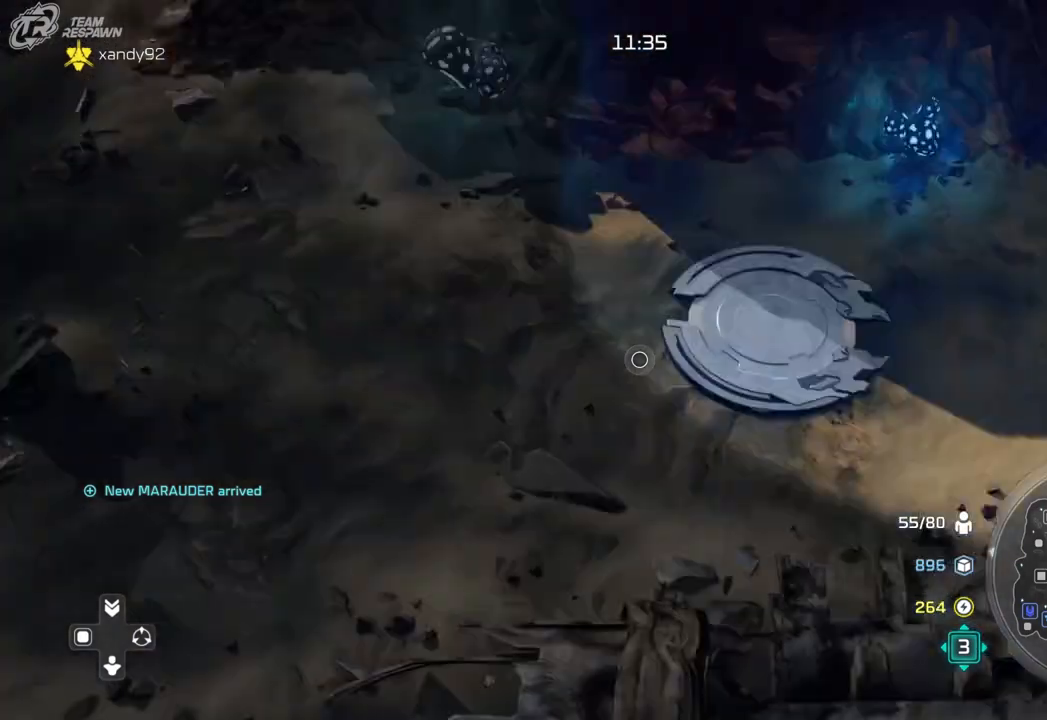
{"dt_ms": 500, "buttons": [], "left_stick": "down-left", "right_stick": "center", "events": [[167, "left_stick", "up-right"], [300, "left_stick", "center"], [400, "left_stick", "down-left"]]}
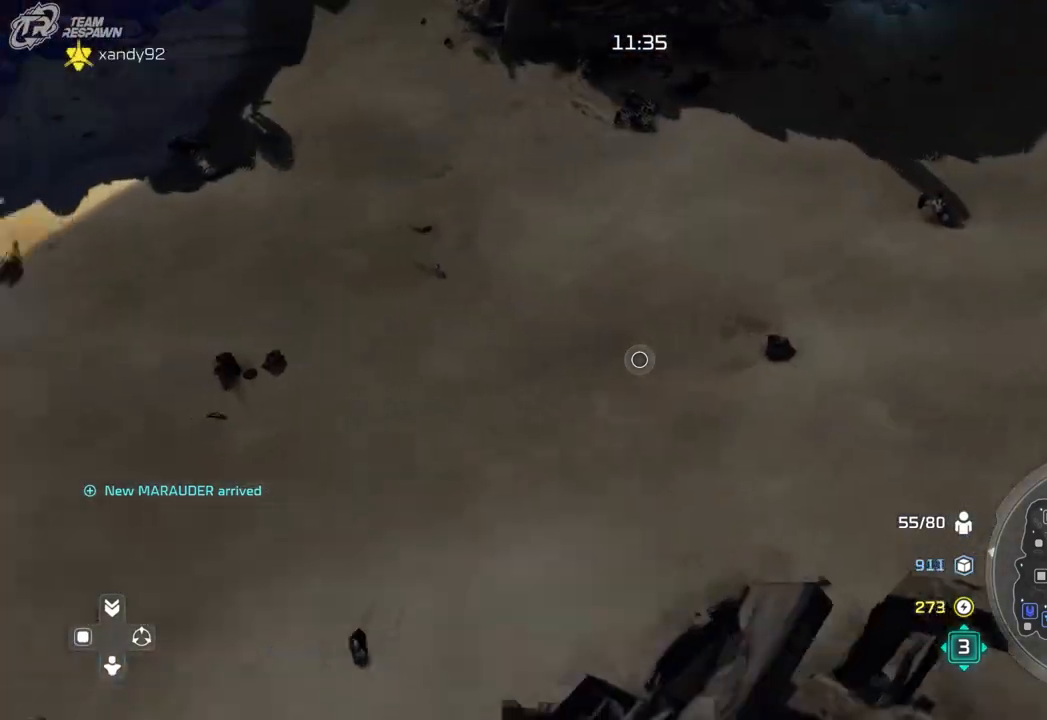
{"dt_ms": 500, "buttons": [], "left_stick": "down-left", "right_stick": "center", "events": [[133, "left_stick", "center"], [267, "left_stick", "down-left"]]}
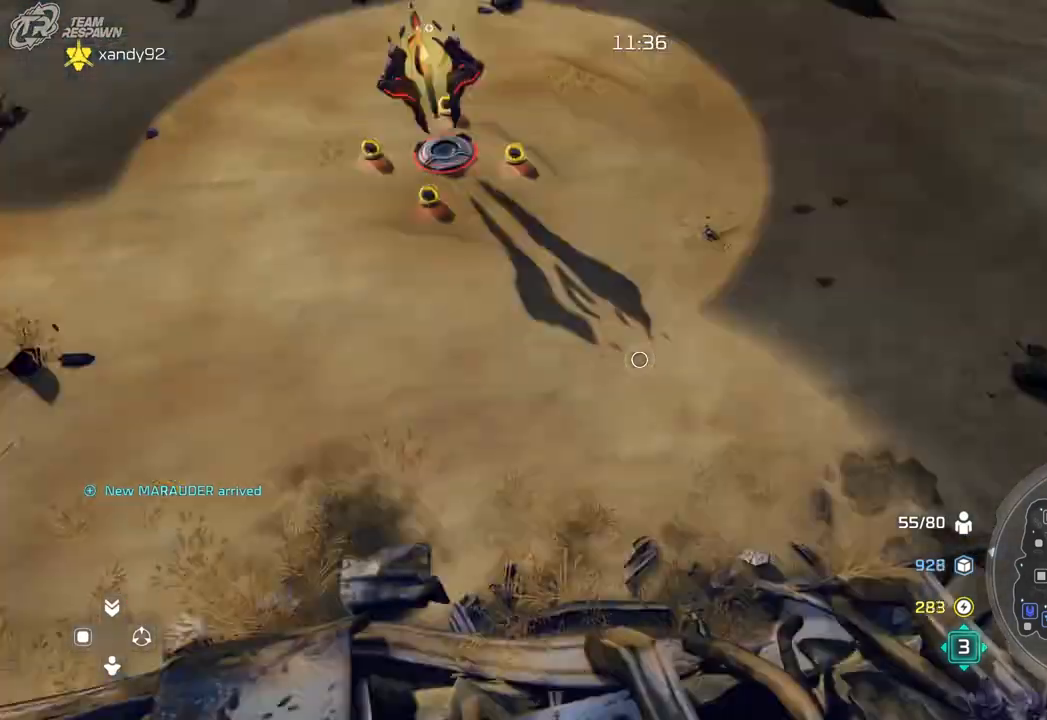
{"dt_ms": 500, "buttons": [], "left_stick": "center", "right_stick": "center", "events": [[67, "left_stick", "center"], [200, "left_stick", "down-left"], [367, "left_stick", "center"]]}
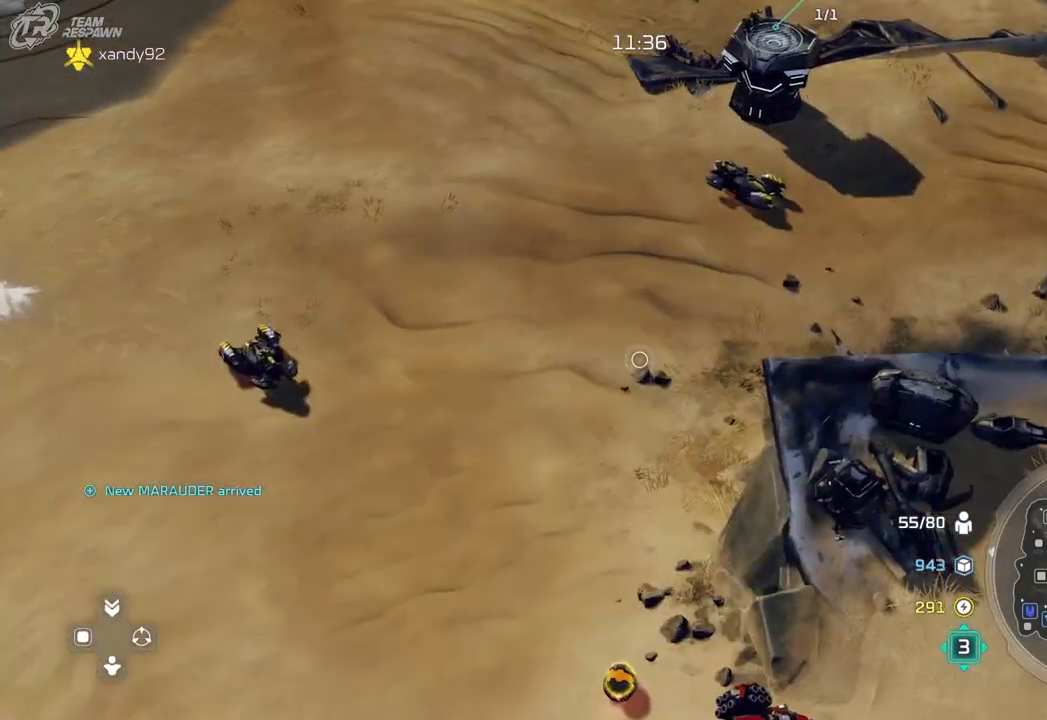
{"dt_ms": 500, "buttons": [], "left_stick": "up-right", "right_stick": "center"}
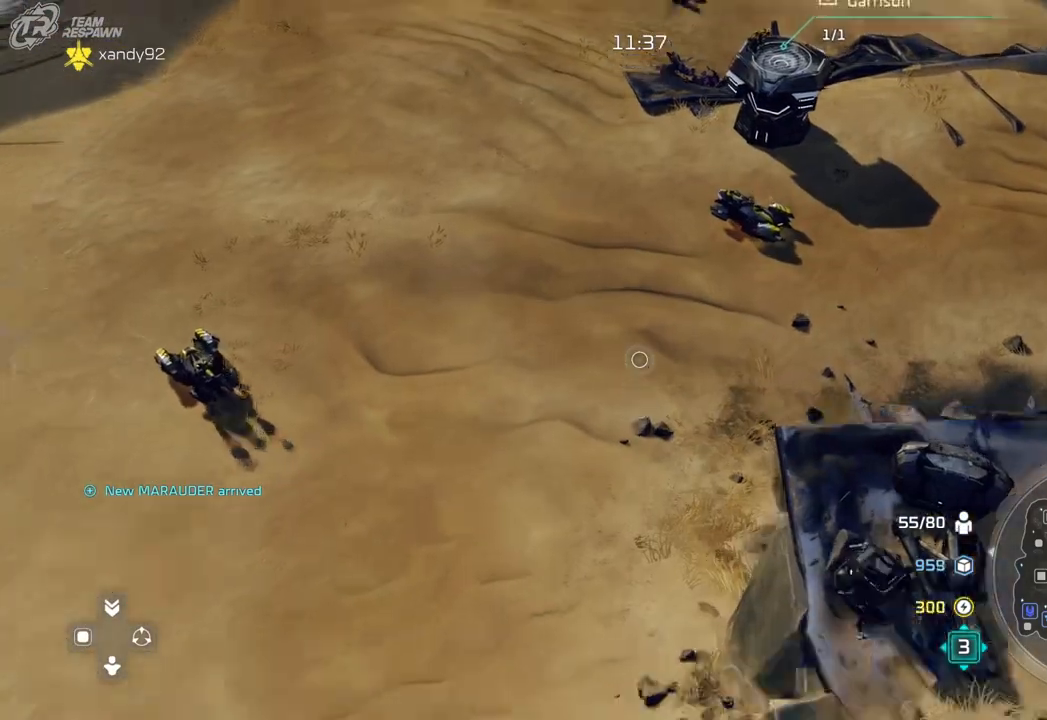
{"dt_ms": 500, "buttons": [], "left_stick": "down", "right_stick": "center", "events": [[67, "A", "down"], [67, "left_stick", "center"], [467, "A", "up"], [467, "left_stick", "down"]]}
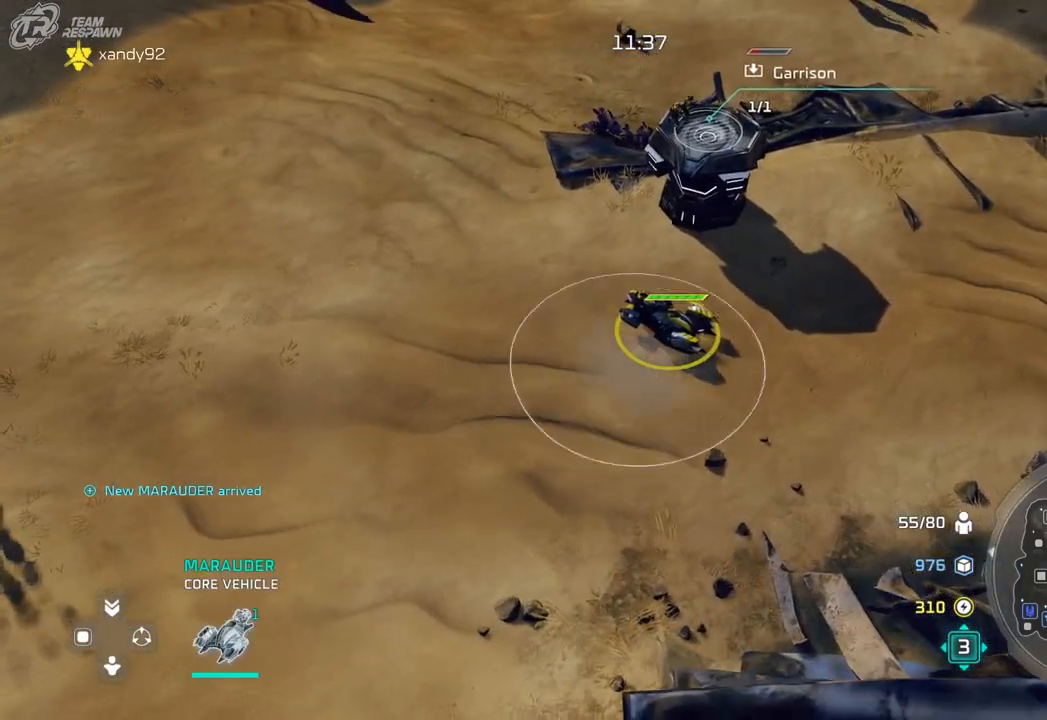
{"dt_ms": 500, "buttons": [], "left_stick": "down", "right_stick": "center", "events": [[200, "left_stick", "center"], [433, "left_stick", "down"]]}
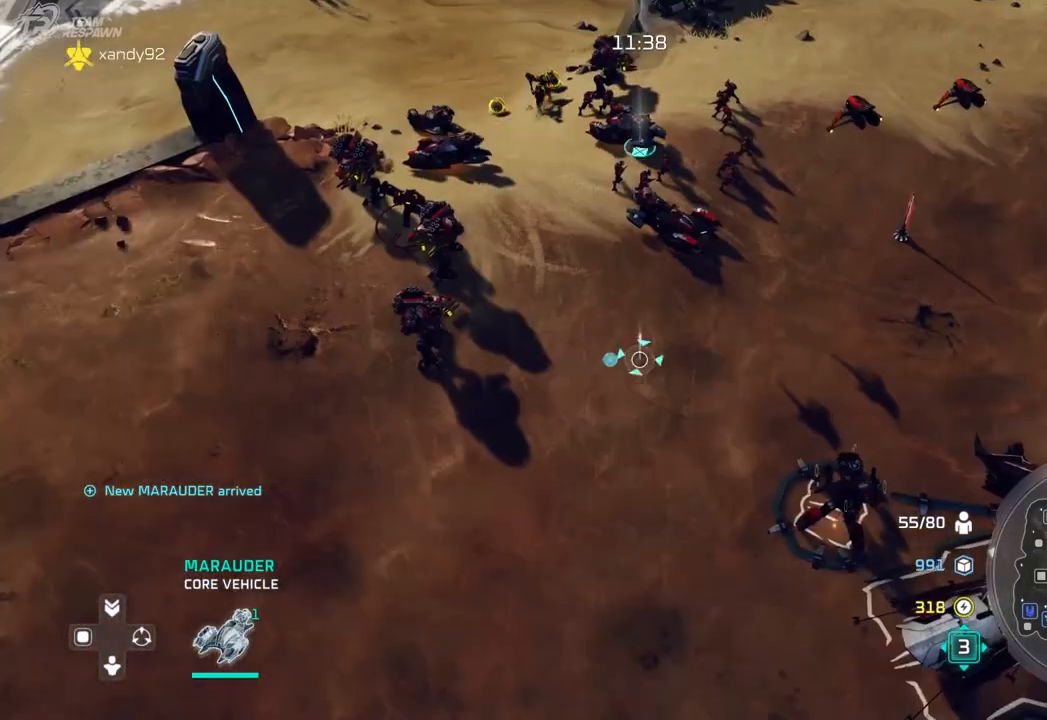
{"dt_ms": 500, "buttons": [], "left_stick": "center", "right_stick": "center", "events": [[67, "left_stick", "center"], [233, "left_stick", "up-left"], [400, "left_stick", "center"]]}
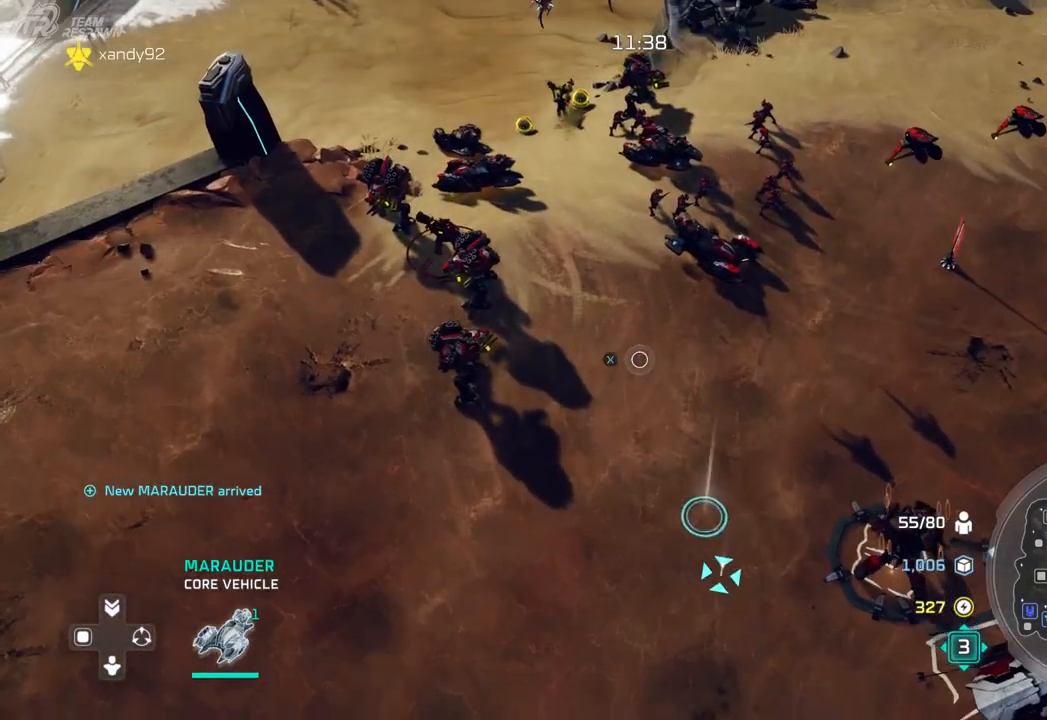
{"dt_ms": 500, "buttons": [], "left_stick": "down", "right_stick": "center", "events": [[67, "left_stick", "down"], [217, "left_stick", "down-right"], [367, "left_stick", "center"], [500, "left_stick", "down"]]}
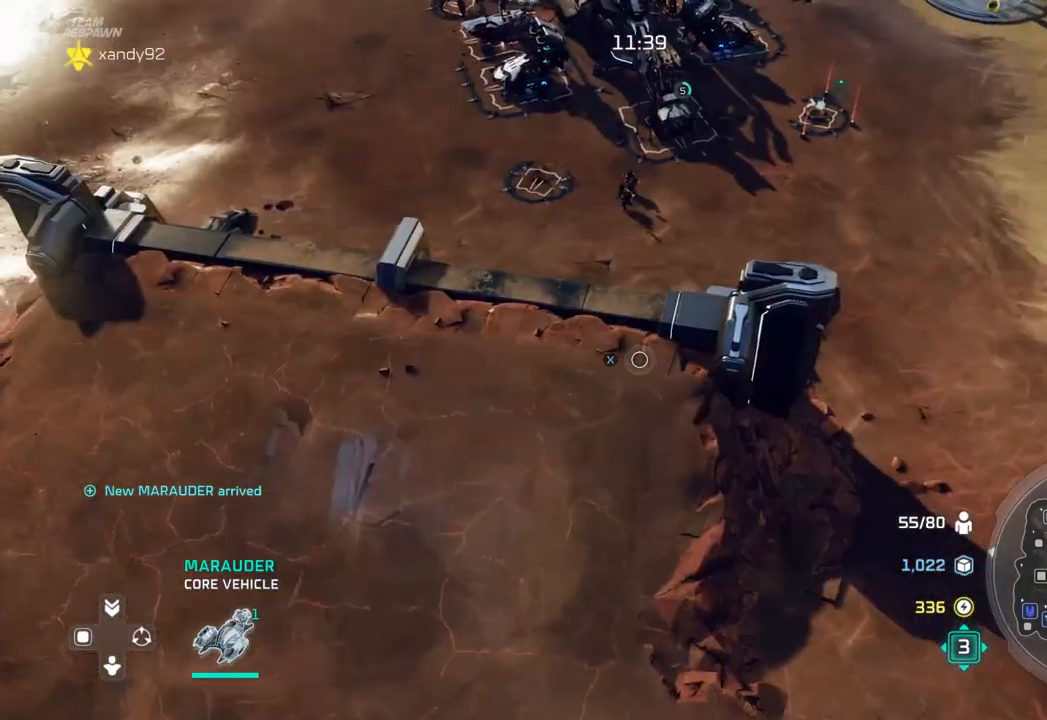
{"dt_ms": 1000, "buttons": [], "left_stick": "center", "right_stick": "center", "events": [[33, "left_stick", "down-right"], [200, "SELECT", "down"], [250, "SELECT", "up"], [267, "left_stick", "center"], [533, "left_stick", "left"], [833, "left_stick", "center"]]}
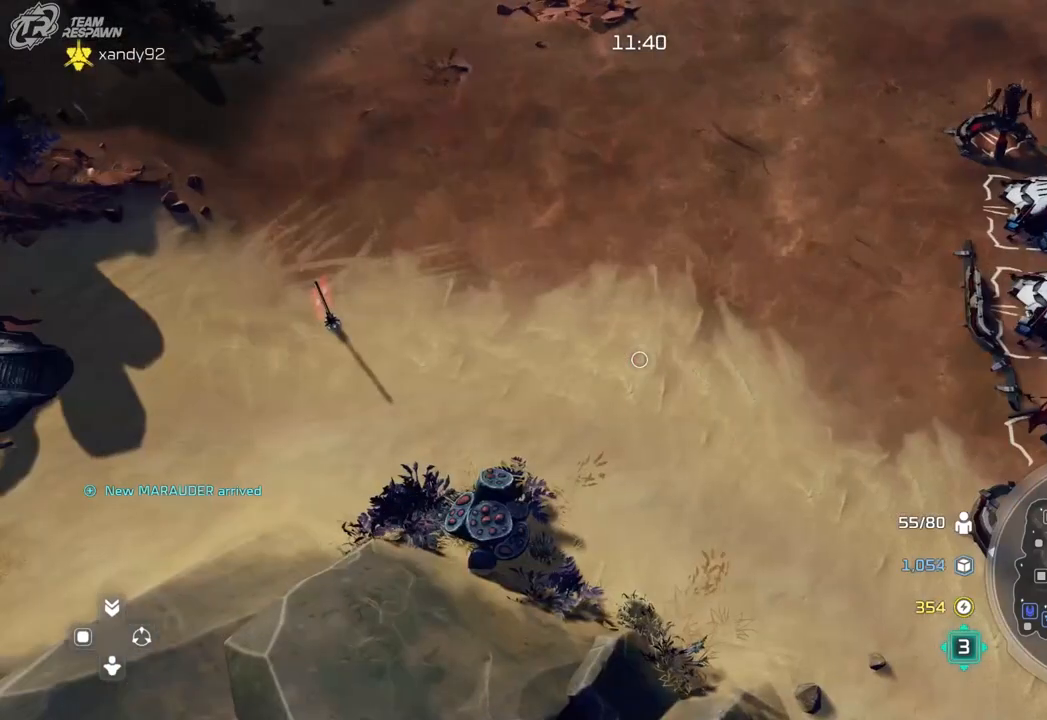
{"dt_ms": 500, "buttons": [], "left_stick": "right", "right_stick": "center", "events": [[100, "left_stick", "down"], [267, "left_stick", "center"], [467, "left_stick", "right"]]}
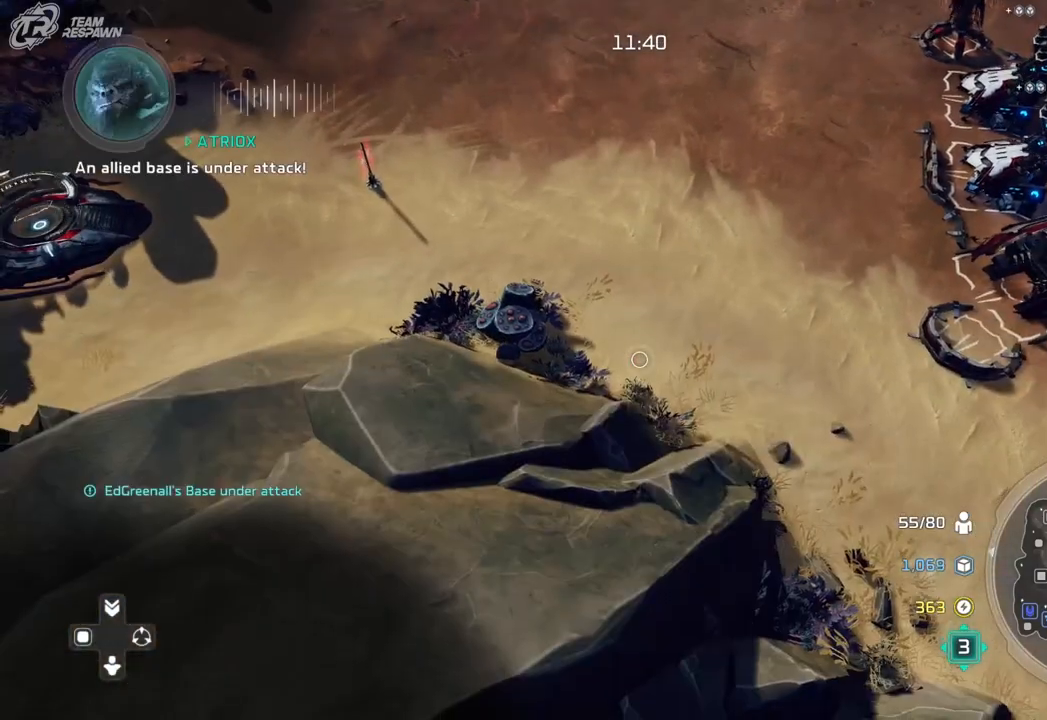
{"dt_ms": 500, "buttons": [], "left_stick": "center", "right_stick": "center", "events": [[367, "left_stick", "center"]]}
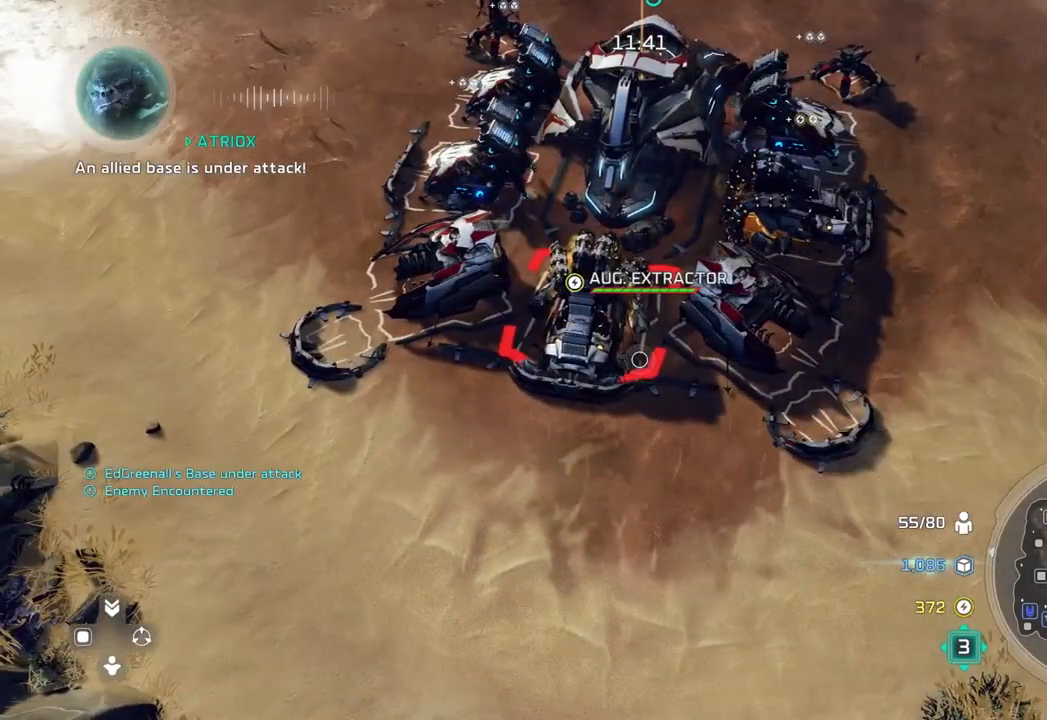
{"dt_ms": 500, "buttons": [], "left_stick": "center", "right_stick": "center", "events": [[233, "left_stick", "up"], [400, "left_stick", "center"]]}
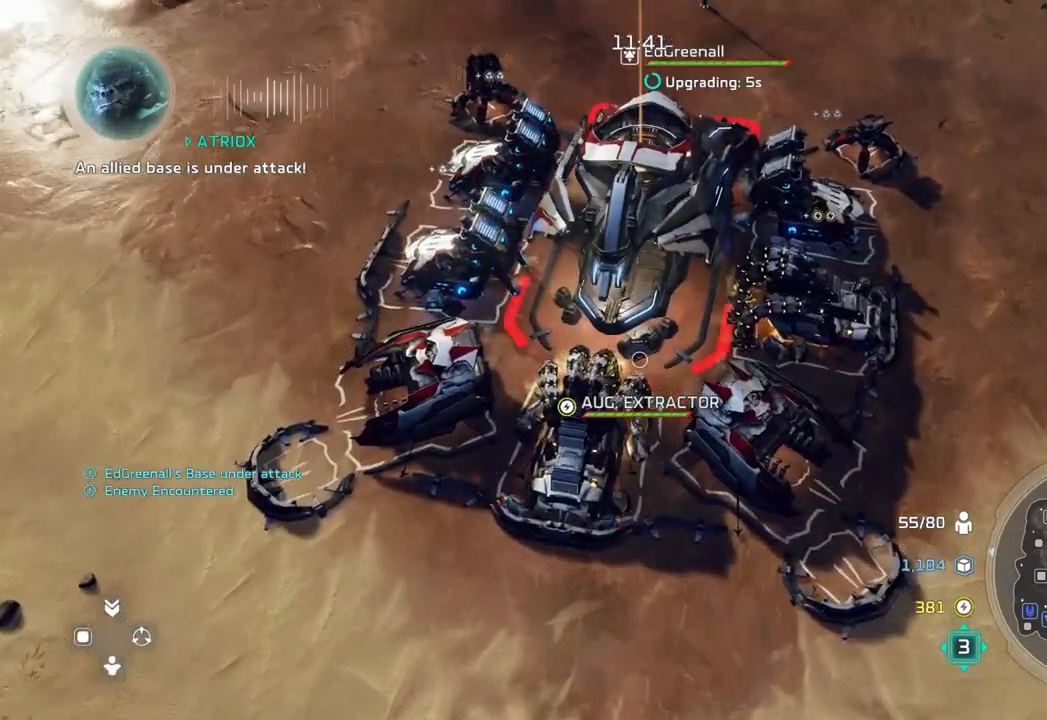
{"dt_ms": 500, "buttons": [], "left_stick": "center", "right_stick": "center", "events": [[267, "left_stick", "up-left"], [467, "left_stick", "center"]]}
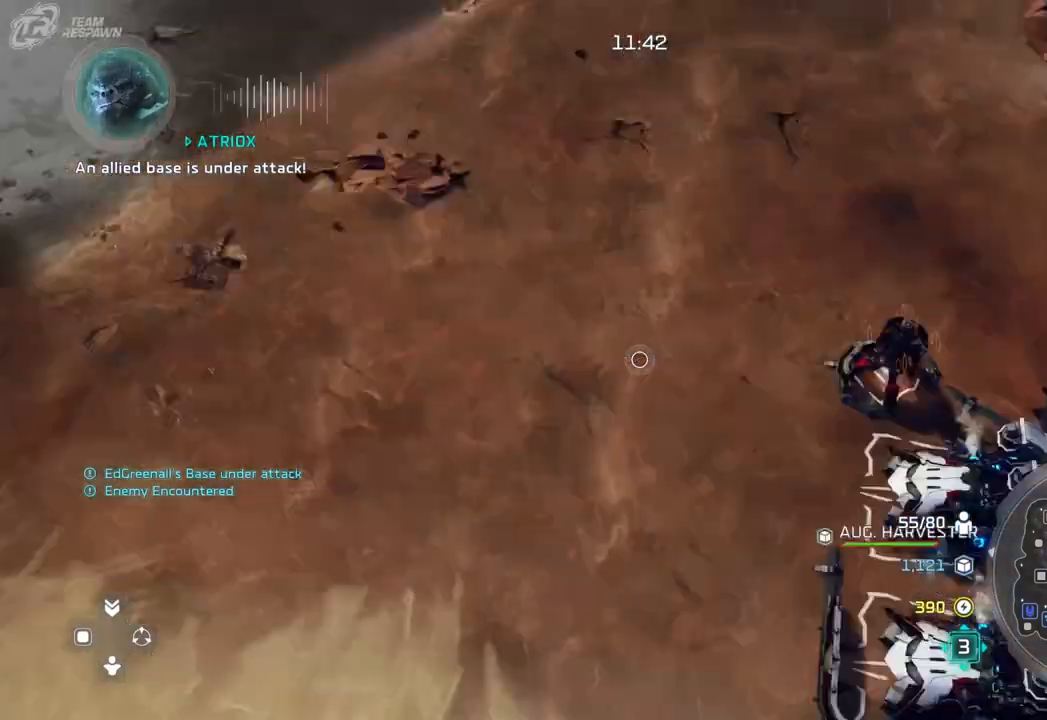
{"dt_ms": 500, "buttons": [], "left_stick": "center", "right_stick": "center", "events": [[67, "left_stick", "down"], [267, "left_stick", "up-left"], [467, "left_stick", "center"]]}
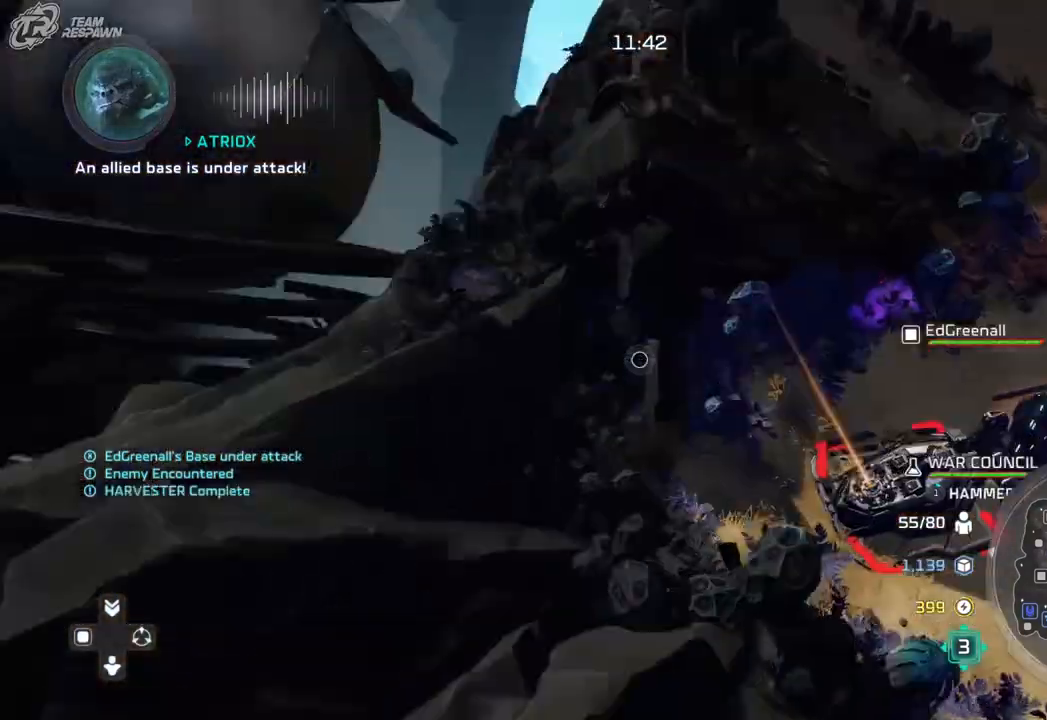
{"dt_ms": 500, "buttons": [], "left_stick": "up", "right_stick": "center", "events": [[200, "left_stick", "right"], [367, "left_stick", "up"]]}
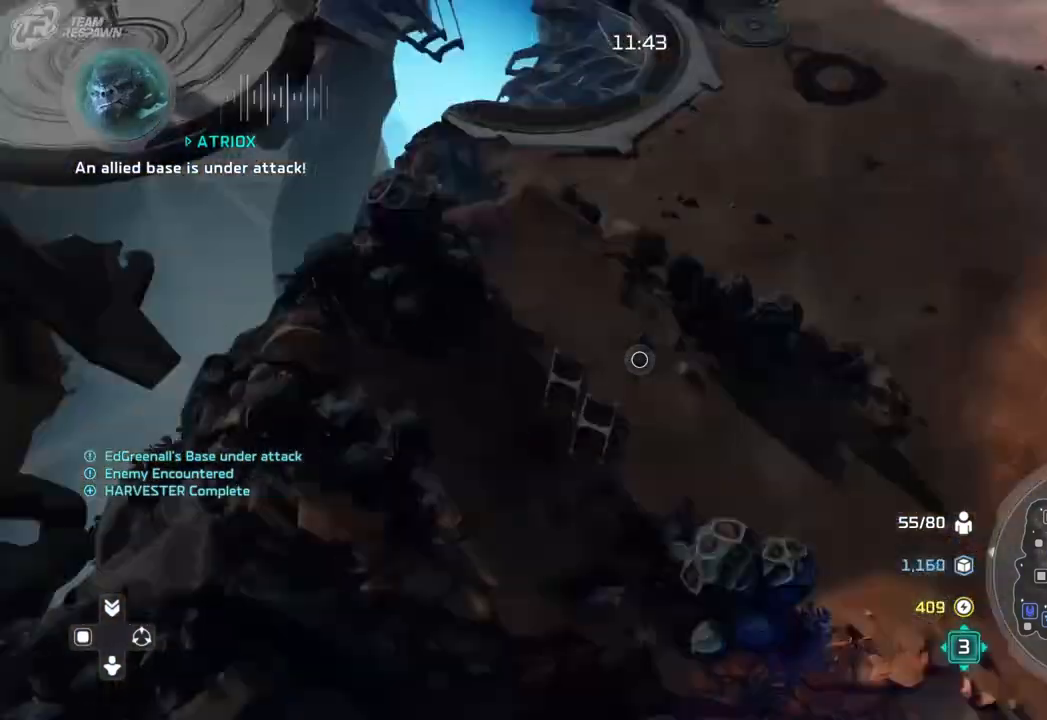
{"dt_ms": 500, "buttons": [], "left_stick": "center", "right_stick": "center", "events": [[67, "left_stick", "up-left"], [400, "left_stick", "center"]]}
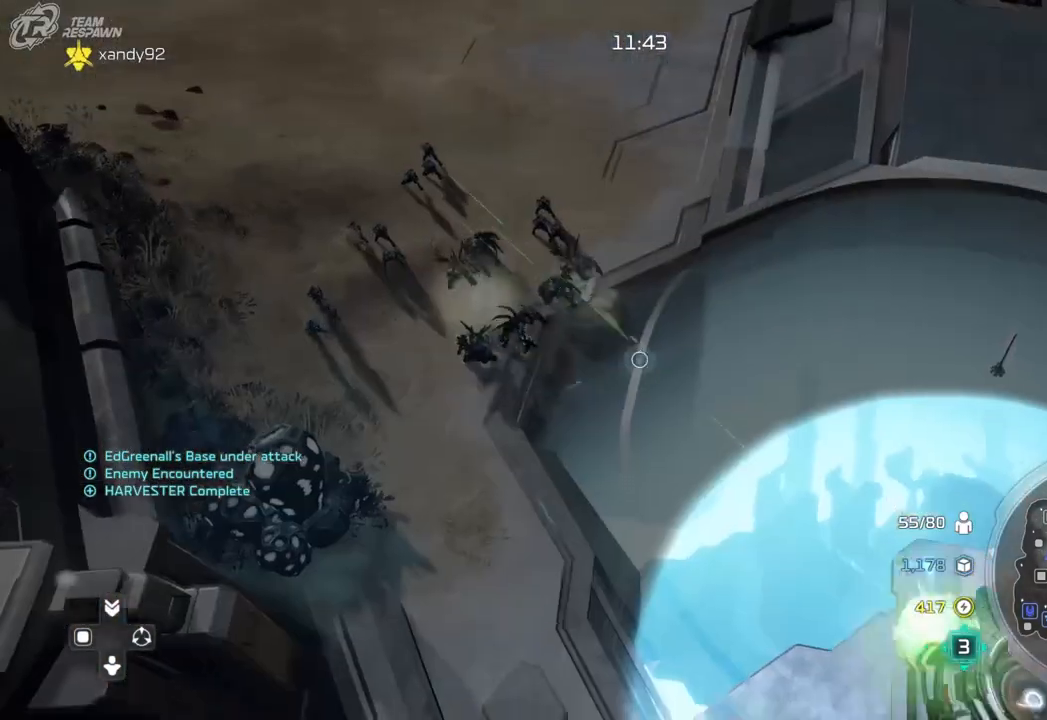
{"dt_ms": 500, "buttons": [], "left_stick": "up-left", "right_stick": "center", "events": [[100, "left_stick", "left"], [267, "left_stick", "up-left"]]}
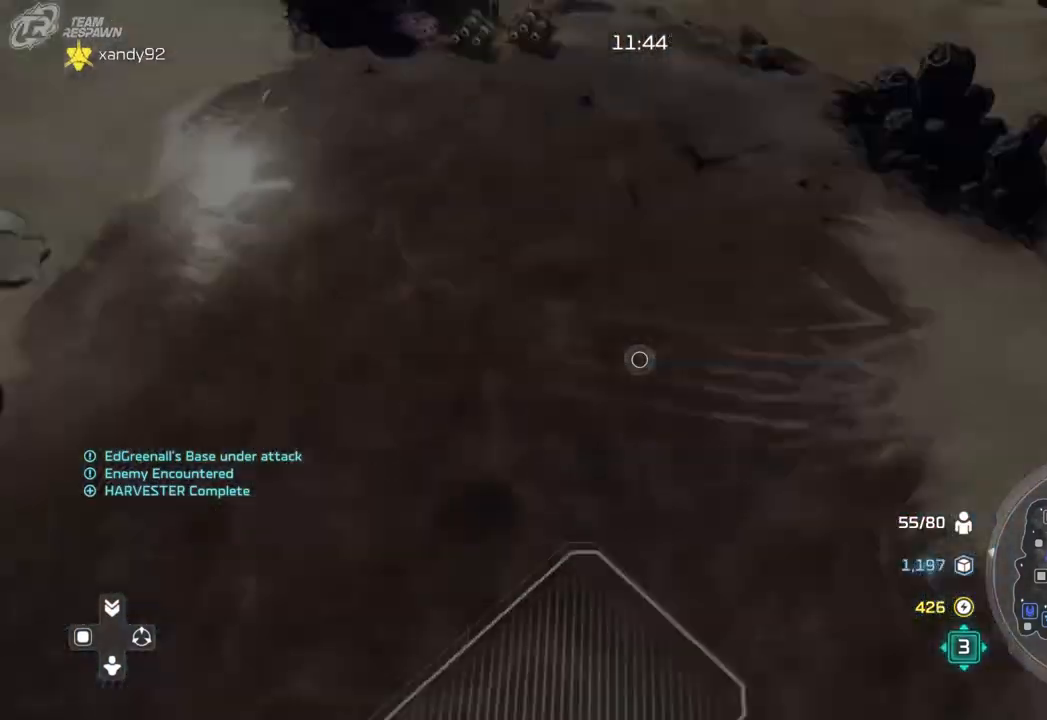
{"dt_ms": 500, "buttons": [], "left_stick": "center", "right_stick": "center", "events": [[333, "left_stick", "up-right"], [400, "left_stick", "center"]]}
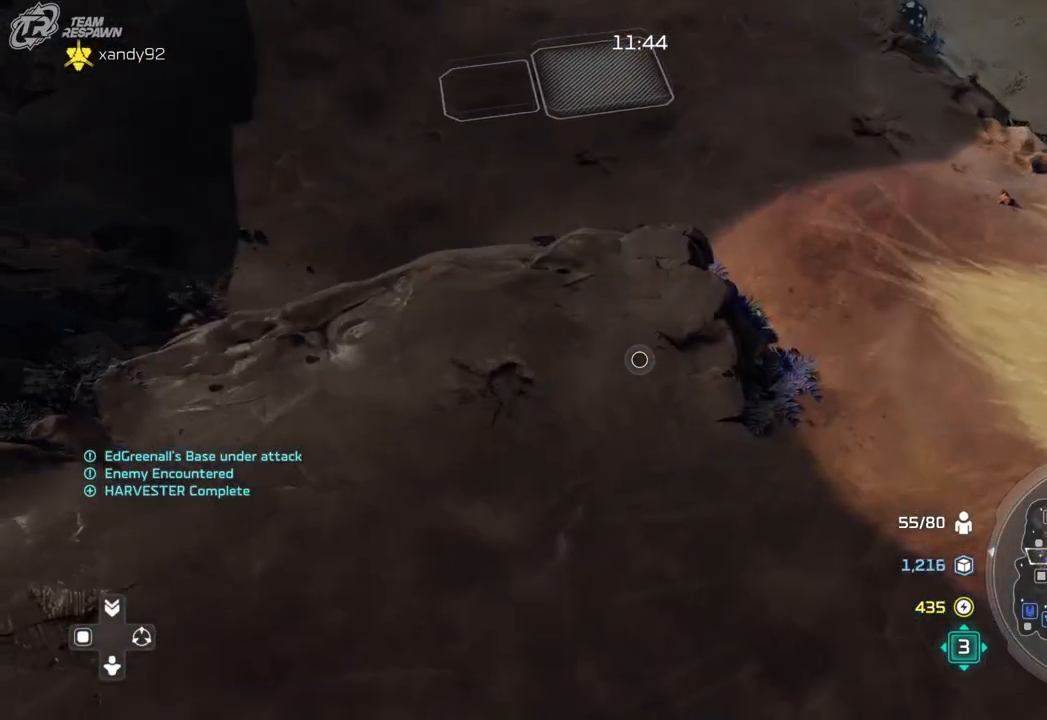
{"dt_ms": 500, "buttons": [], "left_stick": "center", "right_stick": "center", "events": [[67, "left_stick", "down-right"], [467, "left_stick", "center"]]}
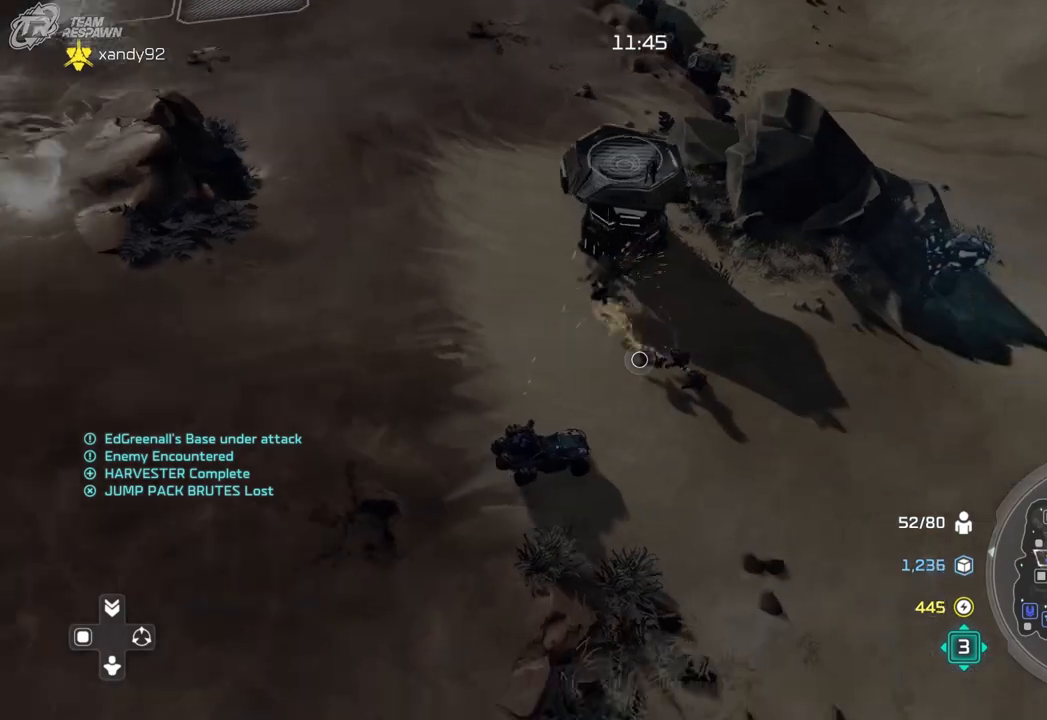
{"dt_ms": 500, "buttons": [], "left_stick": "center", "right_stick": "center", "events": [[400, "left_stick", "down-right"], [467, "left_stick", "center"]]}
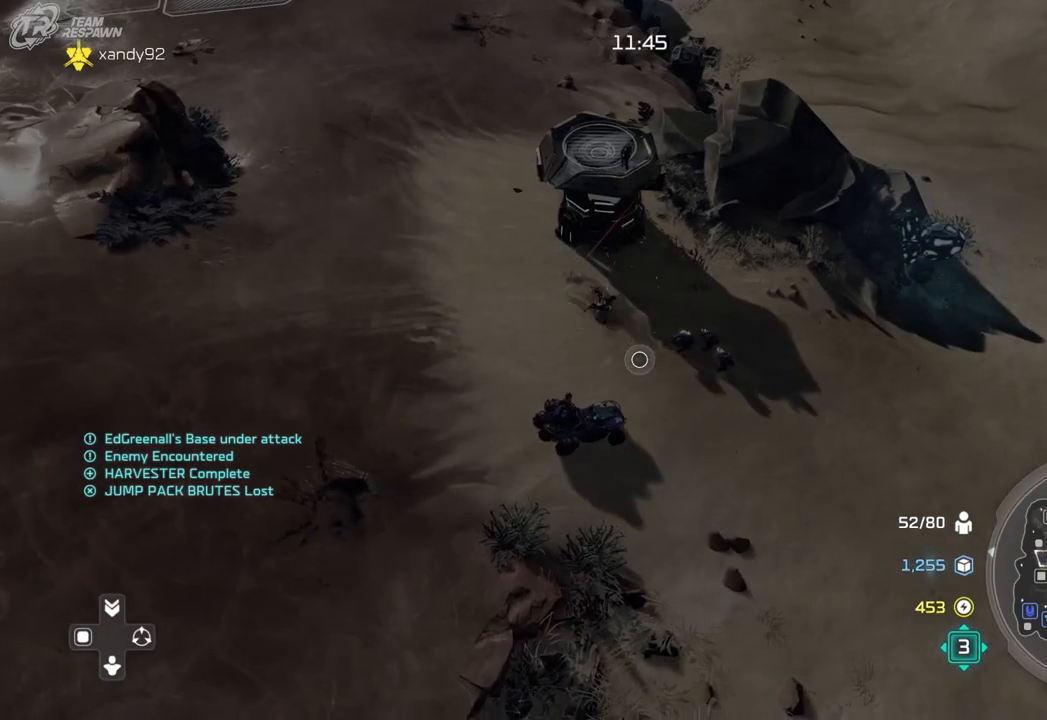
{"dt_ms": 500, "buttons": [], "left_stick": "down-right", "right_stick": "center", "events": [[433, "left_stick", "down-right"]]}
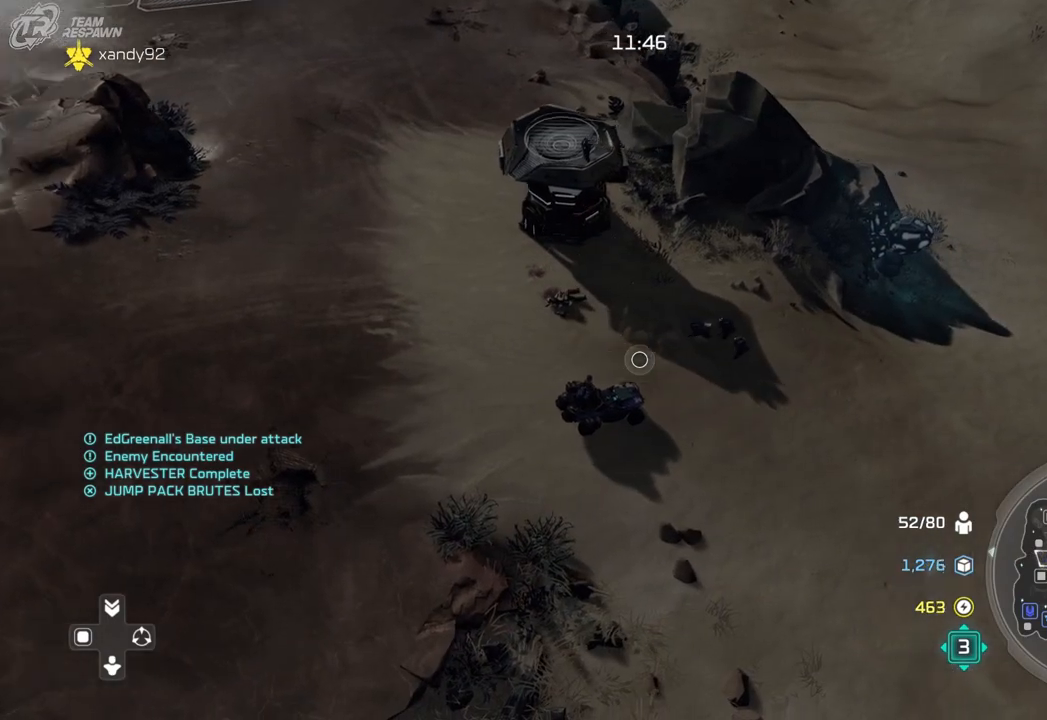
{"dt_ms": 500, "buttons": [], "left_stick": "right", "right_stick": "center", "events": [[367, "left_stick", "right"]]}
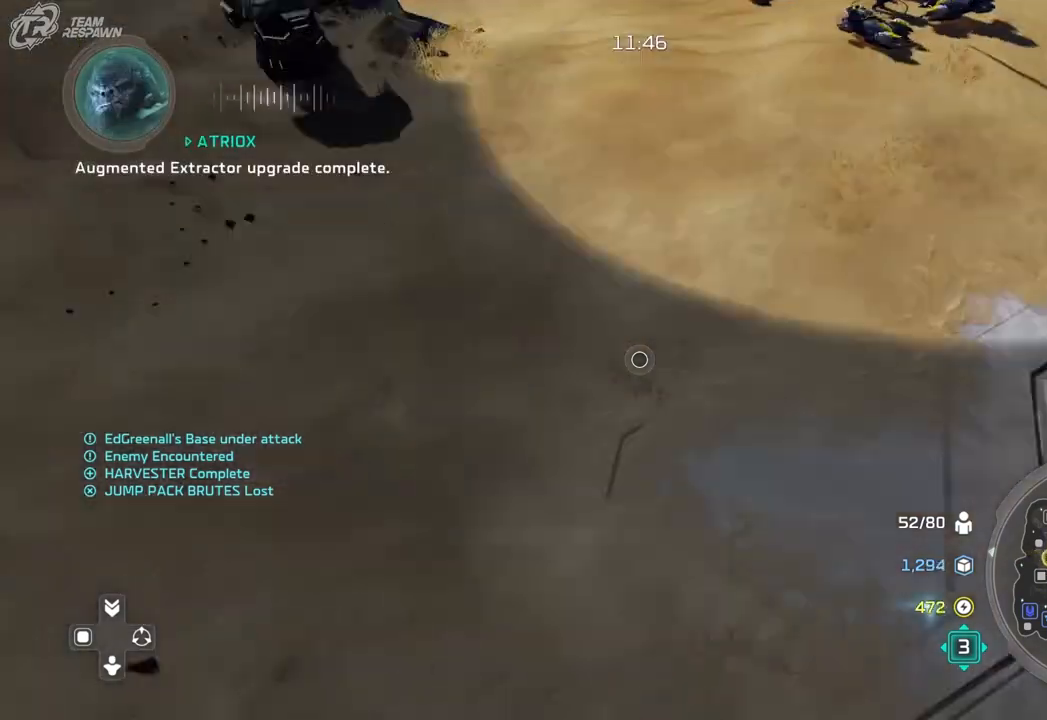
{"dt_ms": 1000, "buttons": [], "left_stick": "down-right", "right_stick": "center"}
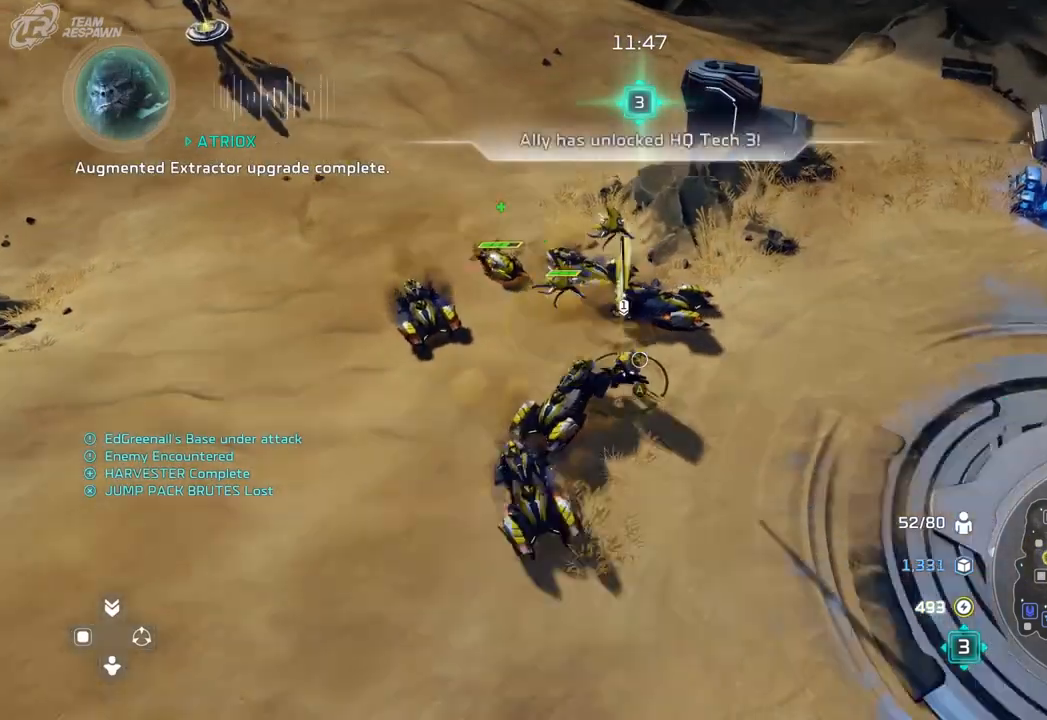
{"dt_ms": 500, "buttons": [], "left_stick": "down-right", "right_stick": "center", "events": []}
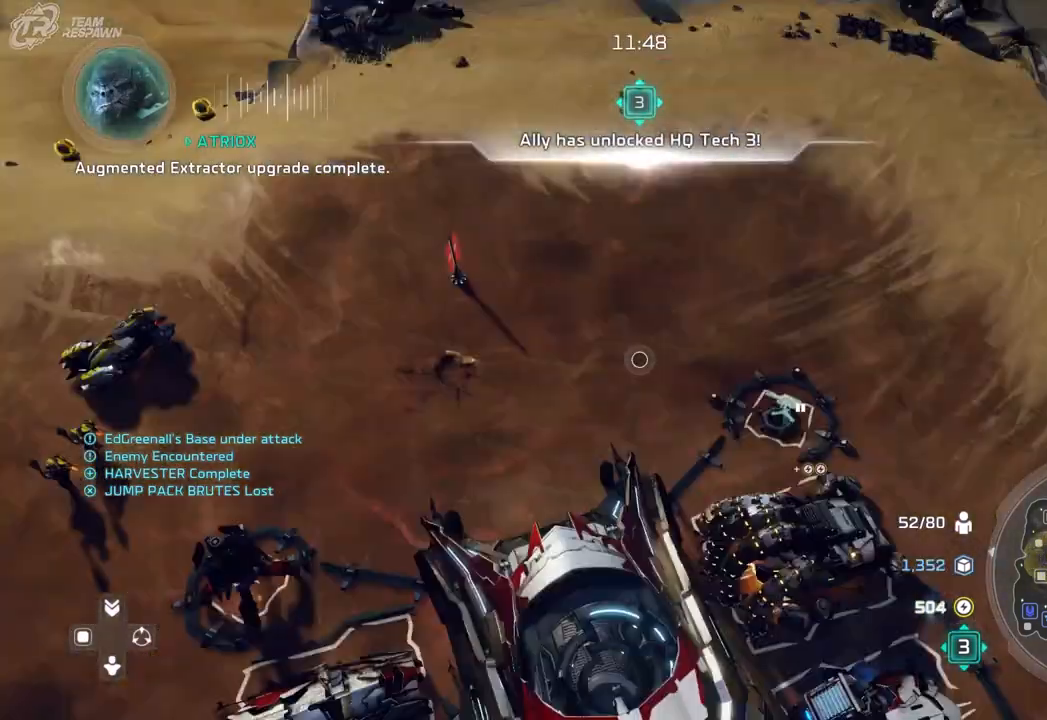
{"dt_ms": 500, "buttons": [], "left_stick": "center", "right_stick": "center", "events": [[33, "left_stick", "right"], [200, "left_stick", "center"]]}
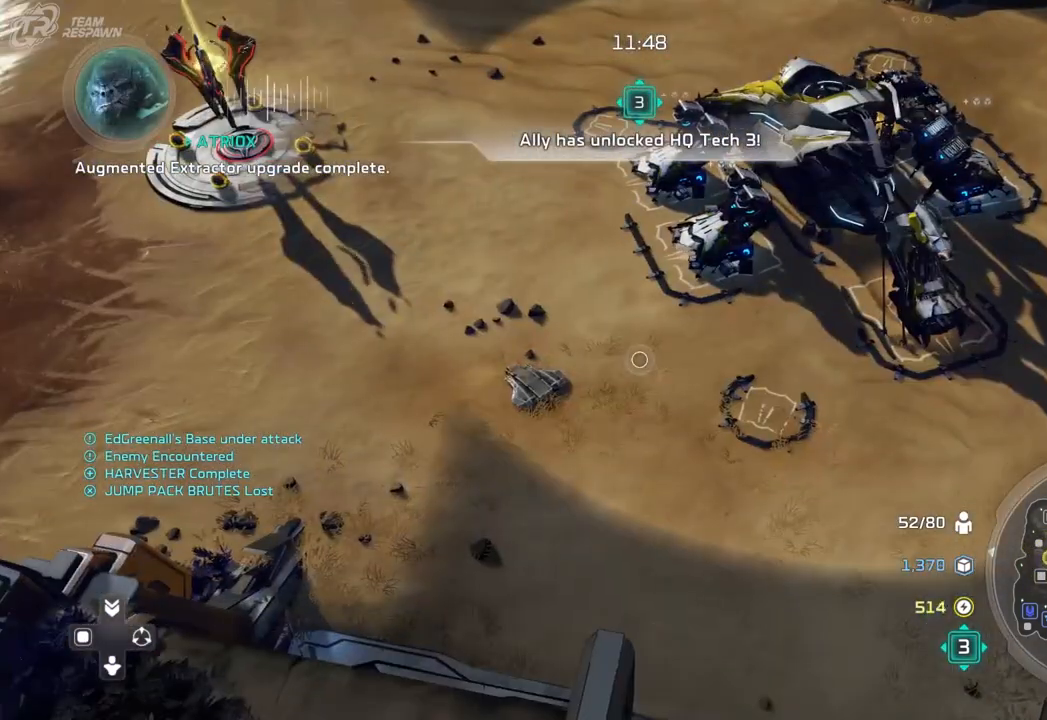
{"dt_ms": 1000, "buttons": [], "left_stick": "center", "right_stick": "center", "events": [[67, "left_stick", "up"], [133, "left_stick", "up-right"], [233, "left_stick", "center"], [500, "left_stick", "up"], [567, "left_stick", "up-right"], [633, "right_stick", "left"], [700, "left_stick", "center"], [800, "right_stick", "center"]]}